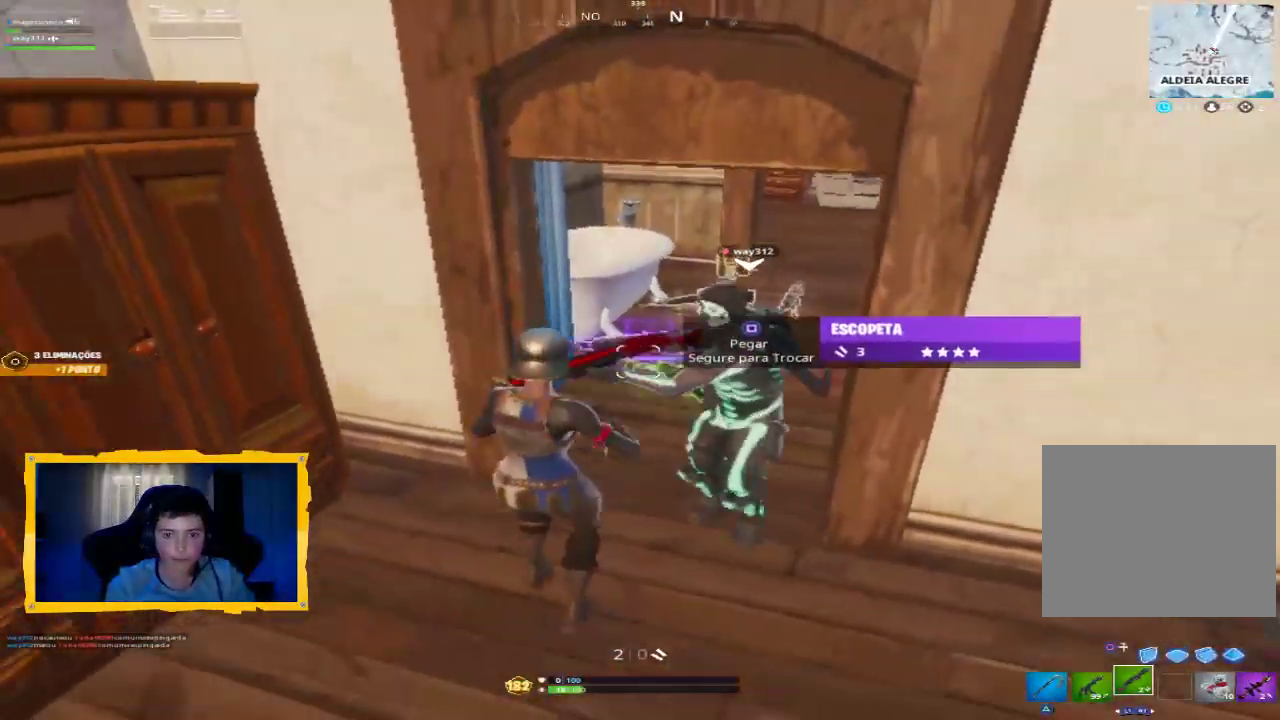
Gameplay with a controller (PlayStation layout); each line is a JSON object with the inputs held at the frame after it. "events" lists button and stick changes between this image and that frame as [ms after this image, input, new state], when the widget could be followed in between.
{"buttons": [], "left_stick": "down", "right_stick": "center", "events": [[100, "left_stick", "up"], [233, "left_stick", "down"]]}
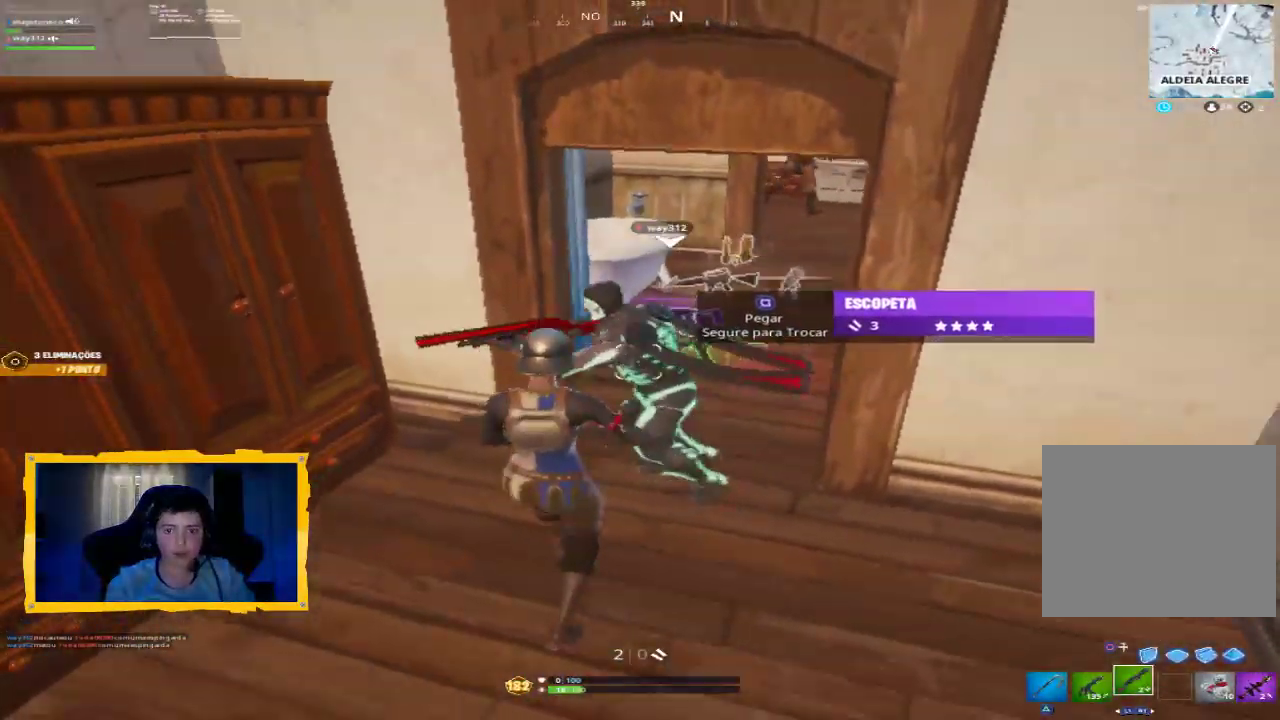
{"buttons": [], "left_stick": "down-right", "right_stick": "down", "events": [[167, "CIRCLE", "down"], [233, "CIRCLE", "up"], [300, "CROSS", "down"], [300, "left_stick", "down-right"], [400, "CROSS", "up"], [467, "right_stick", "down"]]}
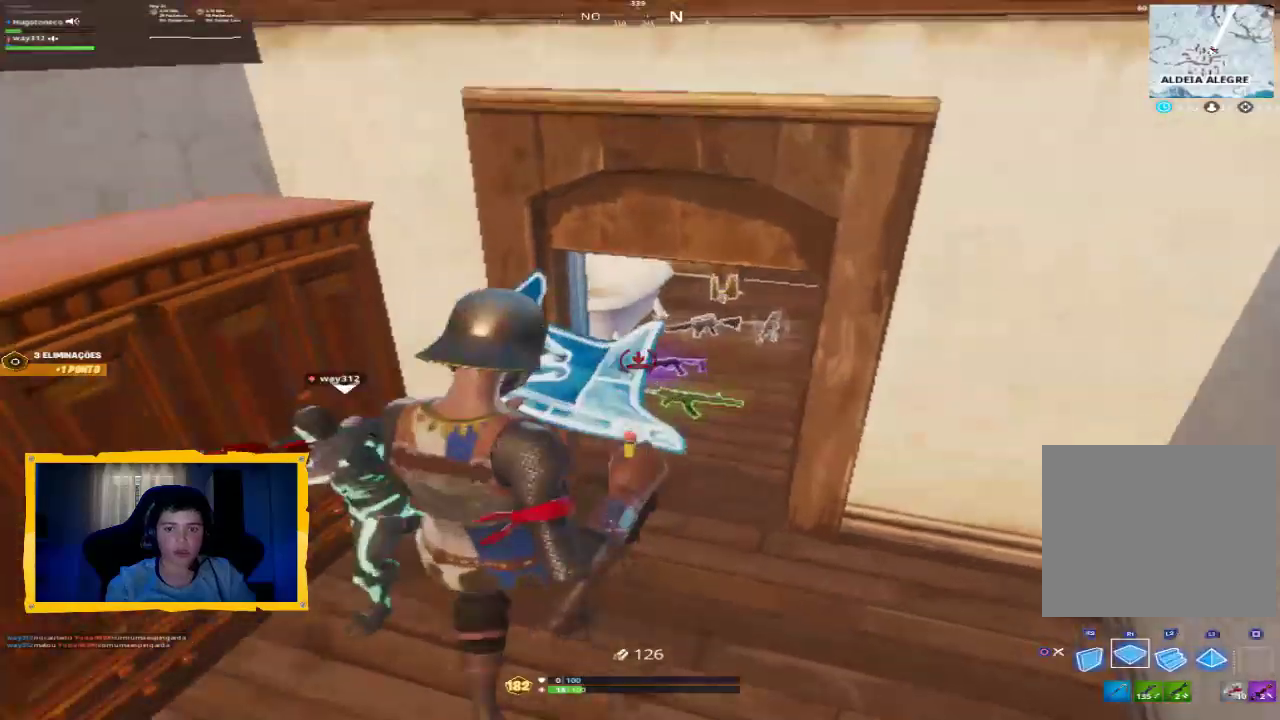
{"buttons": [], "left_stick": "up-right", "right_stick": "up-right", "events": [[67, "L2", "down"], [133, "right_stick", "center"], [200, "CIRCLE", "down"], [200, "L2", "up"], [200, "left_stick", "right"], [267, "CIRCLE", "up"], [333, "L3", "down"], [400, "right_stick", "up-right"], [467, "L3", "up"], [467, "left_stick", "up-right"]]}
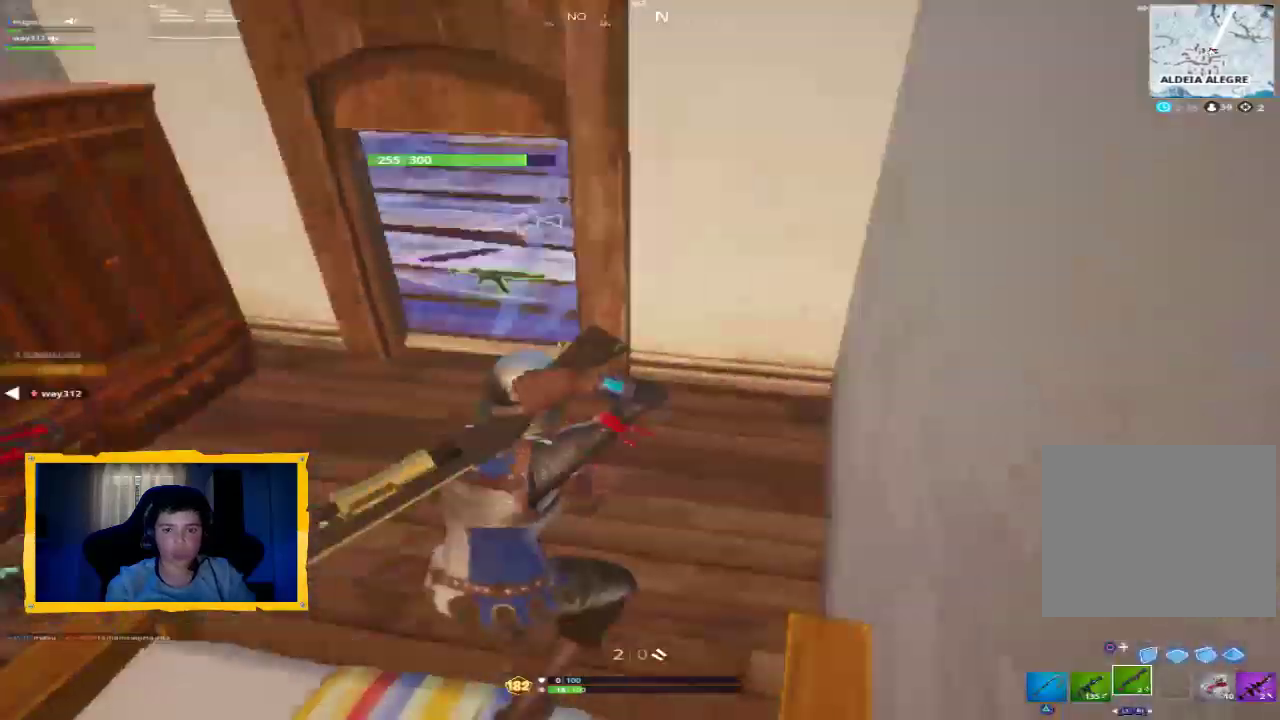
{"buttons": [], "left_stick": "up-right", "right_stick": "up", "events": [[33, "right_stick", "center"], [200, "right_stick", "up-left"], [333, "right_stick", "center"], [433, "right_stick", "up"]]}
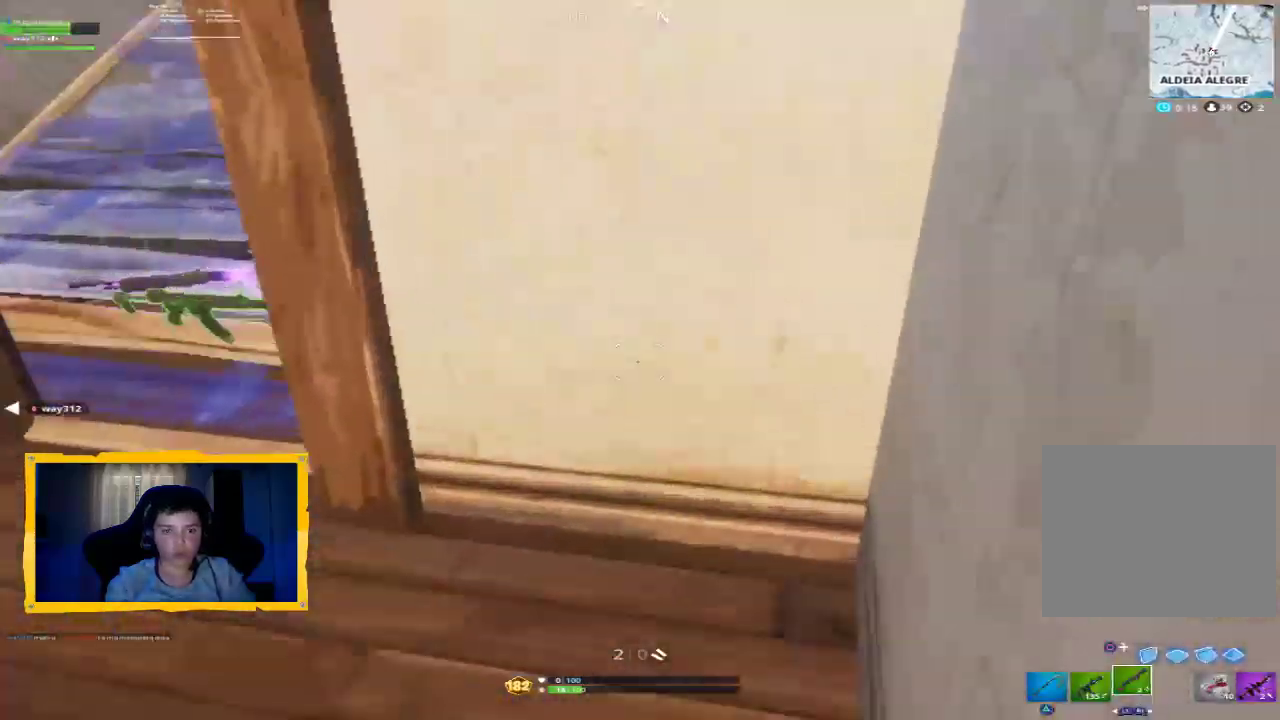
{"buttons": [], "left_stick": "down-left", "right_stick": "center", "events": [[100, "right_stick", "up-left"], [300, "left_stick", "down-right"], [367, "right_stick", "center"], [400, "left_stick", "down-left"]]}
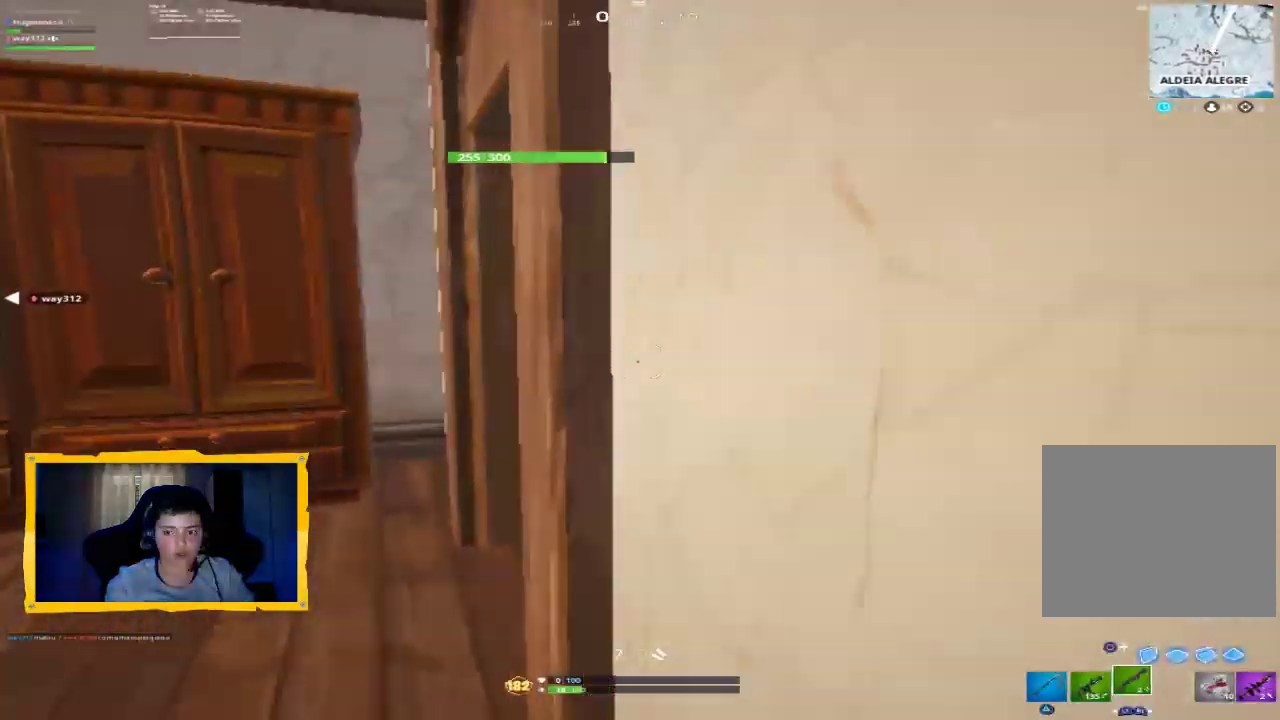
{"buttons": [], "left_stick": "center", "right_stick": "center", "events": [[67, "right_stick", "down-right"], [100, "left_stick", "center"], [233, "right_stick", "center"], [400, "L1", "down"], [467, "L1", "up"]]}
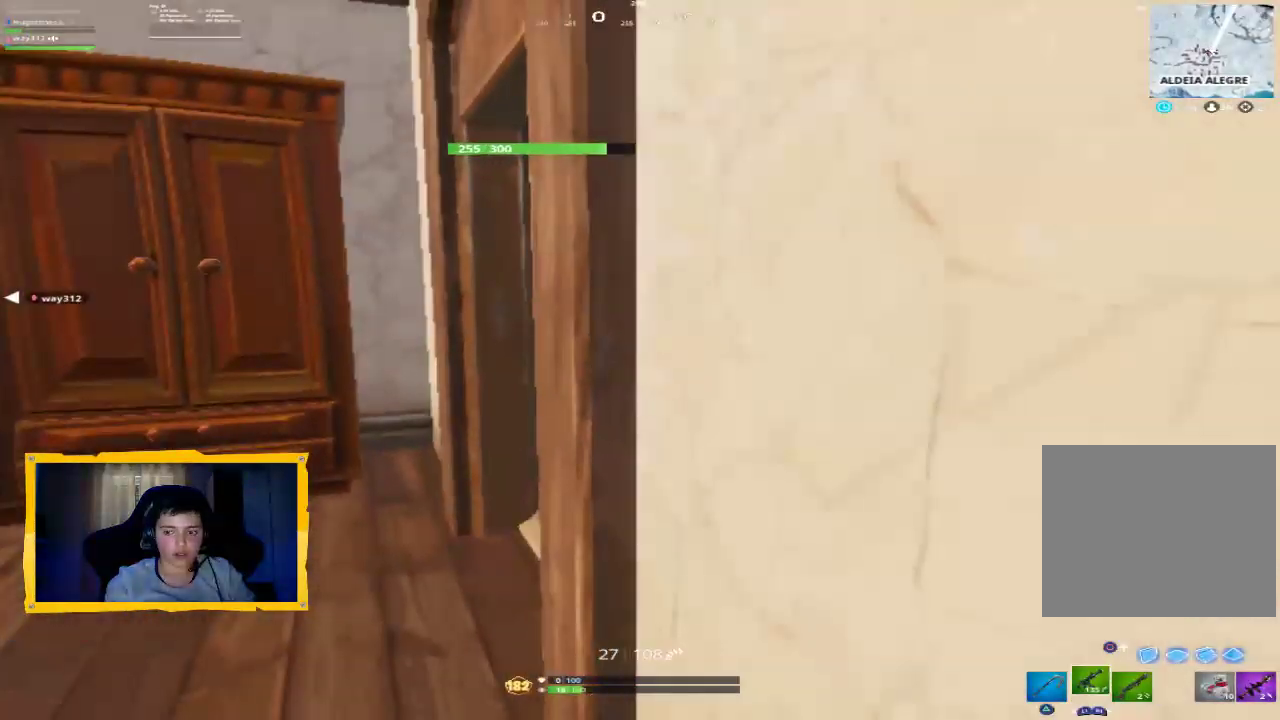
{"buttons": [], "left_stick": "left", "right_stick": "right", "events": [[100, "L1", "down"], [200, "left_stick", "left"], [233, "L1", "up"], [333, "right_stick", "right"]]}